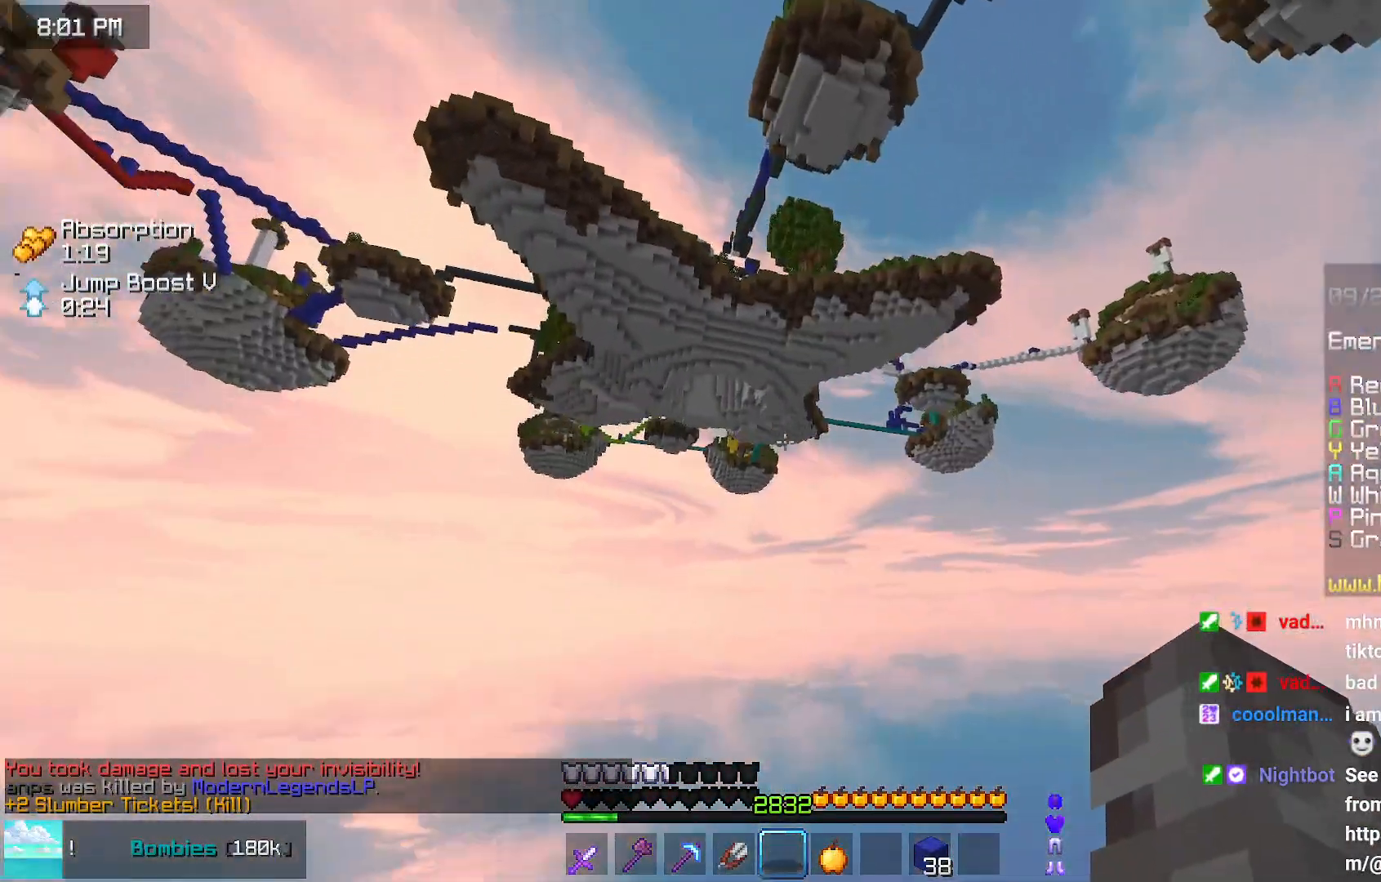
Gameplay with keyboard and mouse; each line is a JSON object with the keys and mouse buttons held at the frame after it. "events" lists presses ("down") and releases ("up") of "down", "left", "right", "space", "up", "mouse_left" and "mouse_right" between this image and that frame as [ms after this image, input, new state], when the widget could be followed in between. "mouse_left", "mouse_right" = the "left", "right" buttons of the "mouse" list. No other keys are recorded. Fast repeated clicks can show as one long hold. Mouse movement is not recorded.
{"keys": ["space", "up"], "mouse": [], "events": [[167, "space", "down"], [217, "mouse_right", "down"], [317, "mouse_right", "up"], [367, "mouse_right", "down"], [467, "mouse_right", "up"]]}
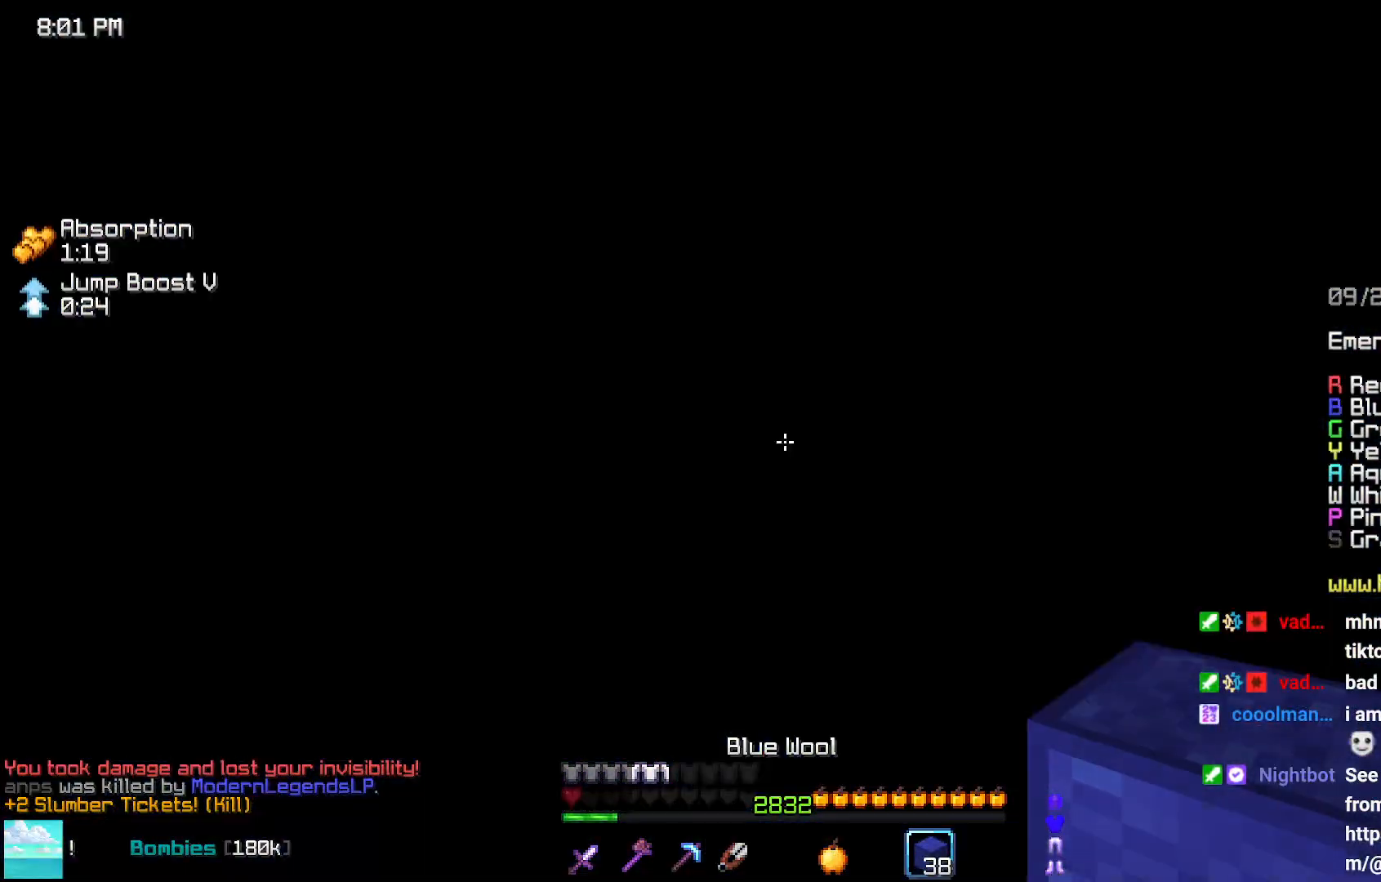
{"keys": ["space", "up"], "mouse": [], "events": [[183, "mouse_right", "down"], [283, "mouse_right", "up"], [383, "mouse_right", "down"], [483, "mouse_right", "up"]]}
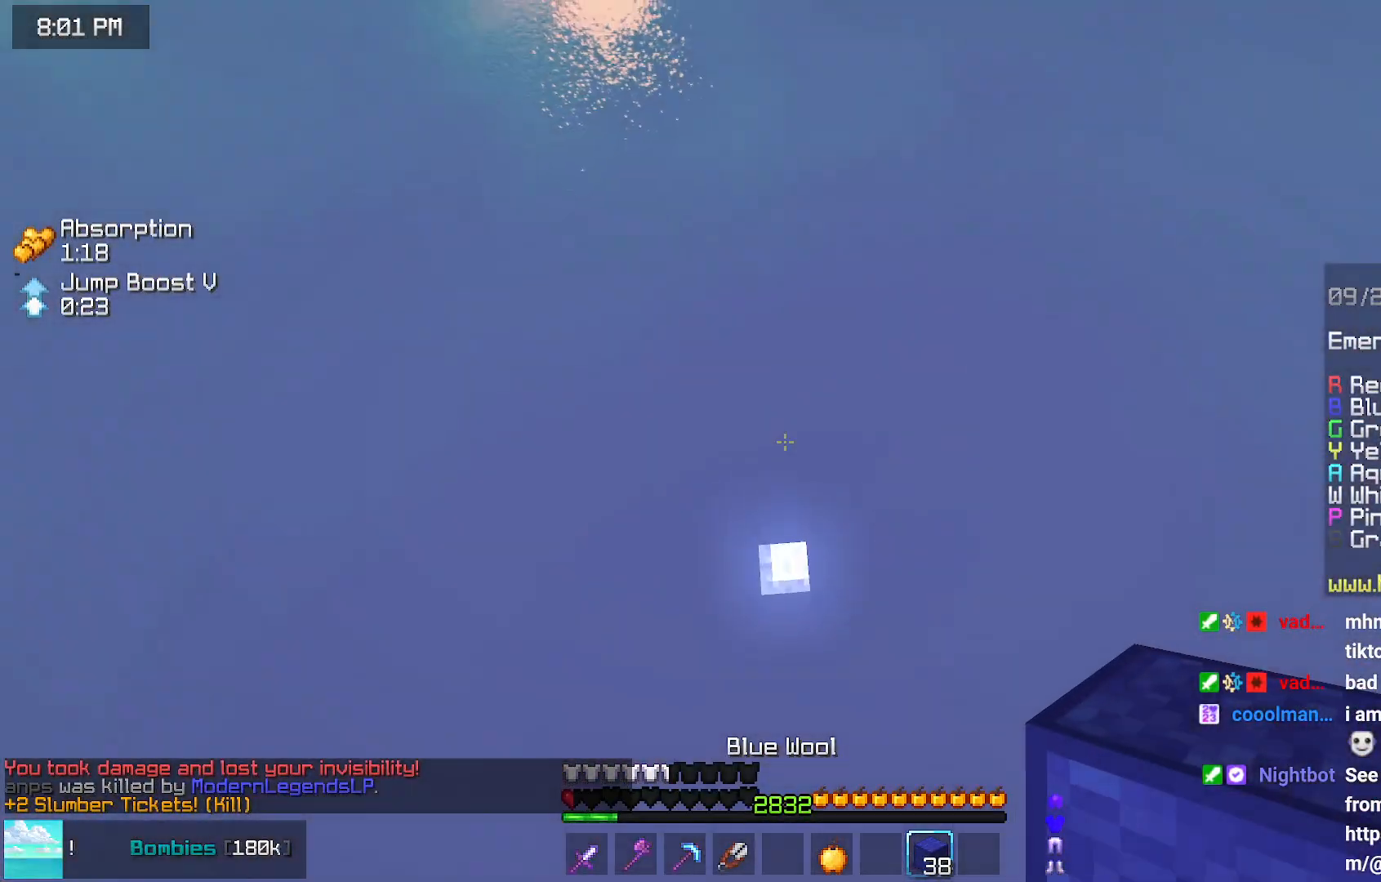
{"keys": [], "mouse": [], "events": [[83, "mouse_right", "down"], [83, "space", "up"], [83, "up", "up"], [133, "mouse_right", "up"]]}
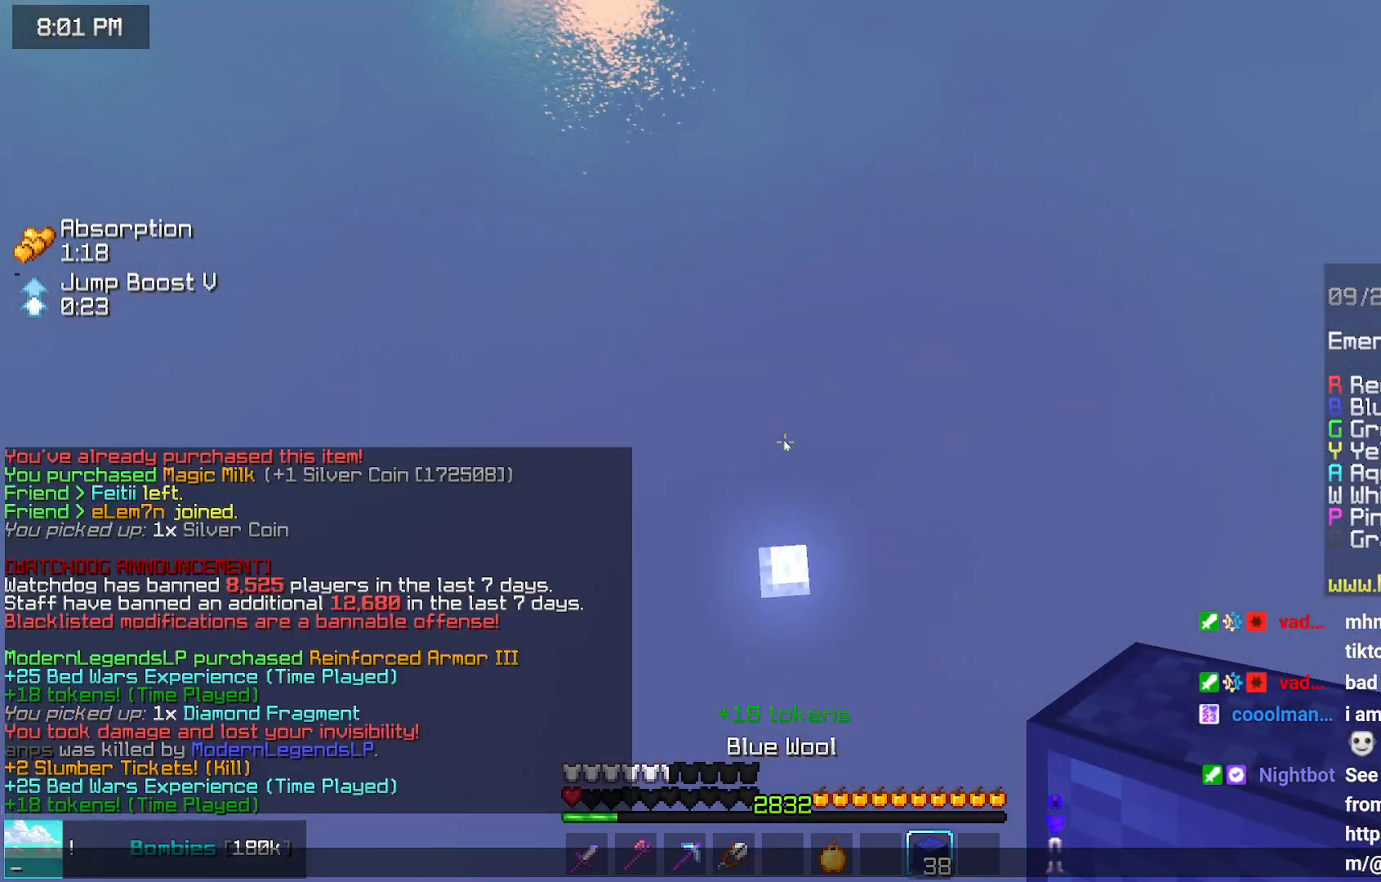
{"keys": [], "mouse": [], "events": []}
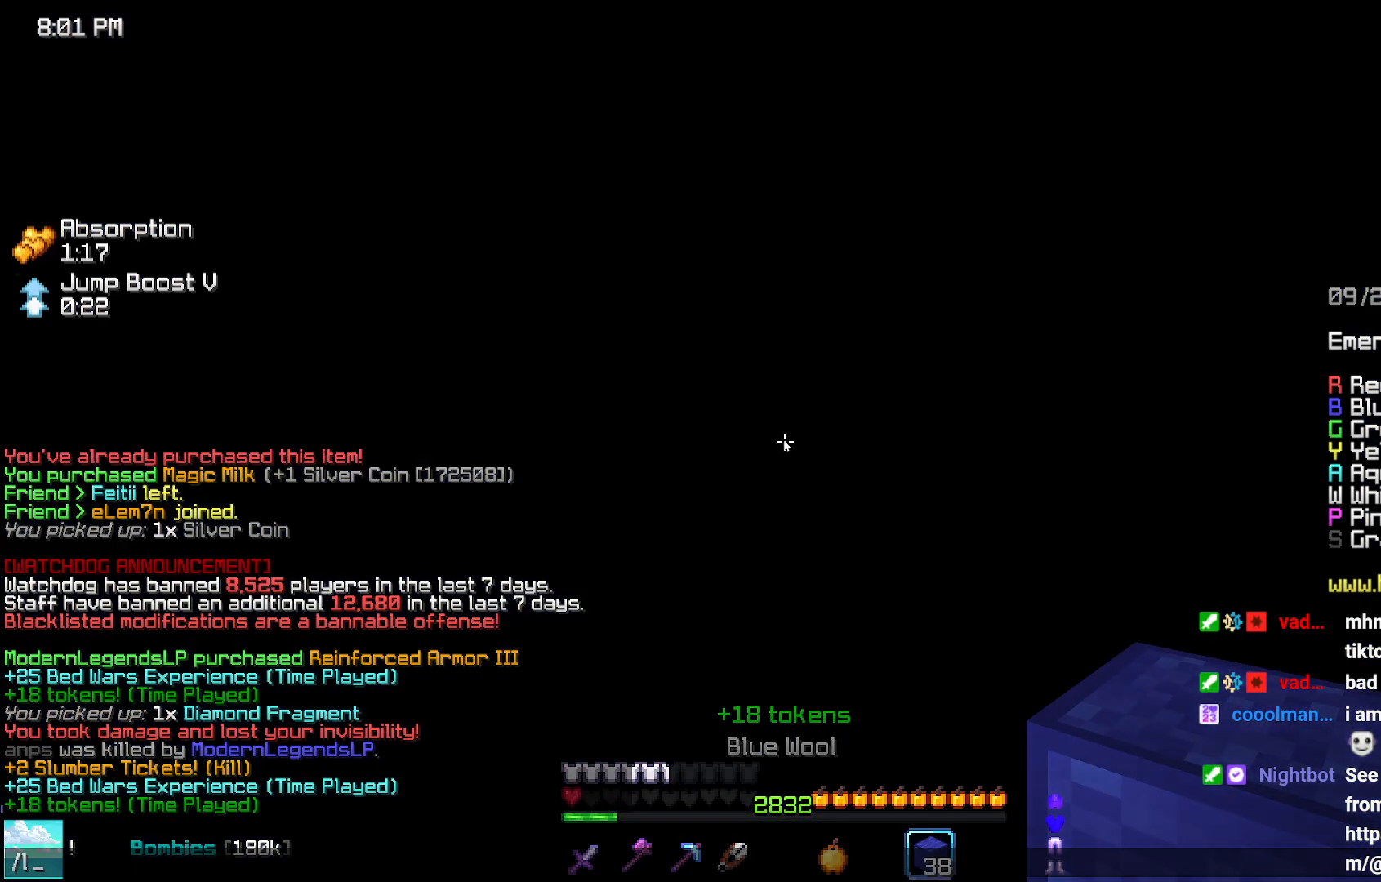
{"keys": [], "mouse": []}
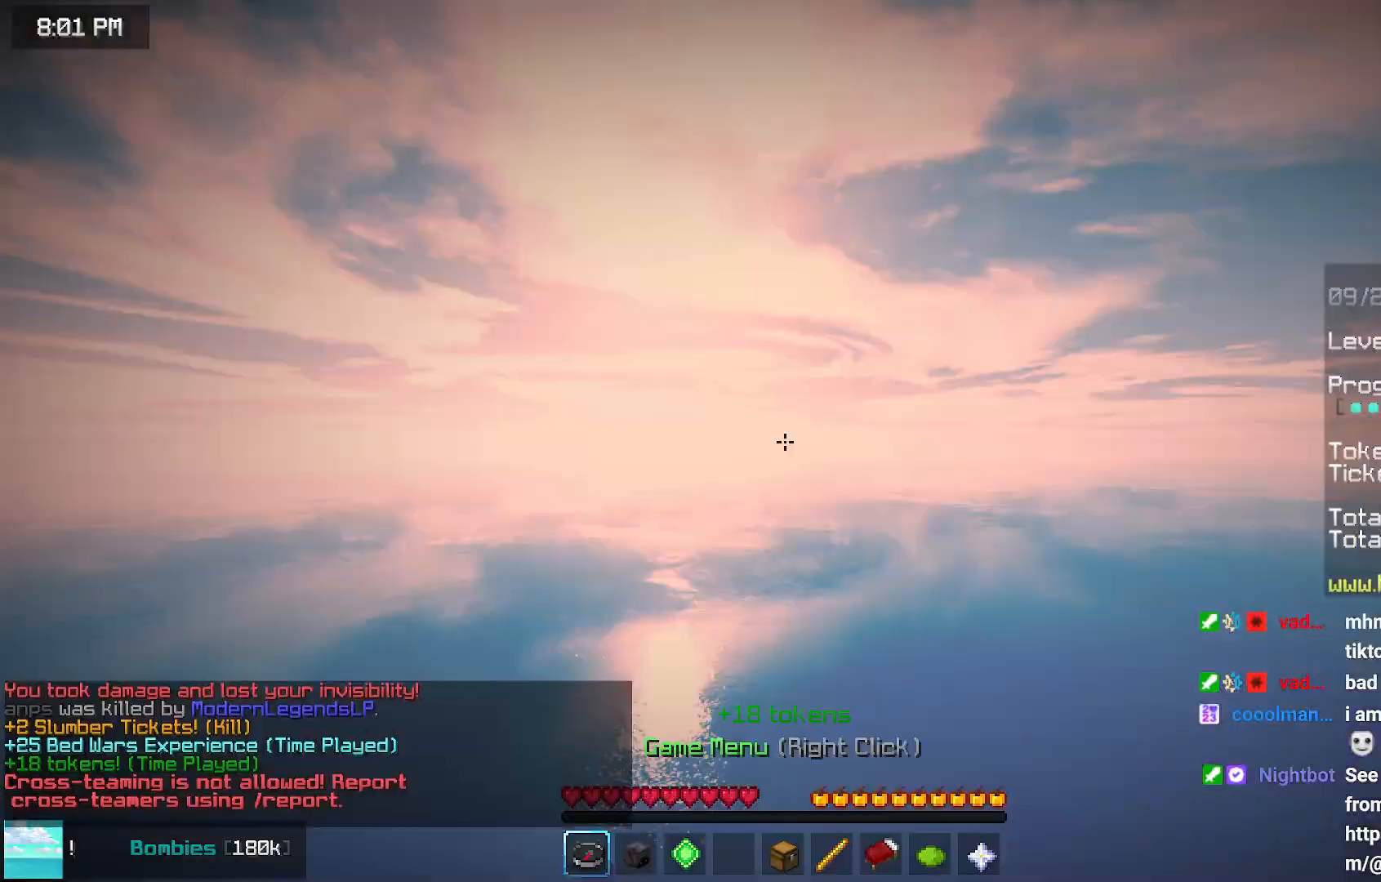
{"keys": [], "mouse": [], "events": []}
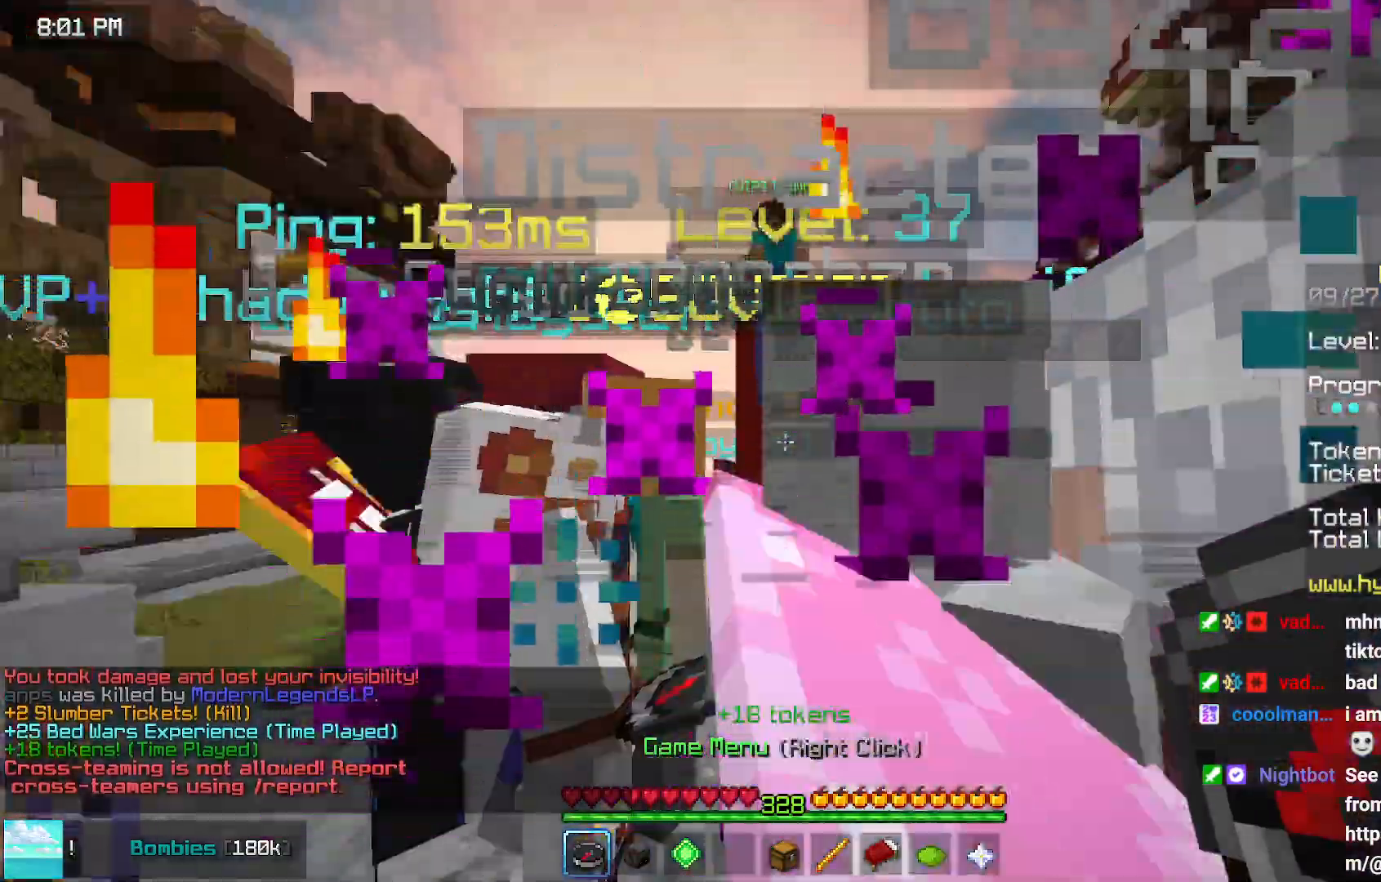
{"keys": ["left", "up"], "mouse": [], "events": [[167, "up", "down"], [217, "left", "down"]]}
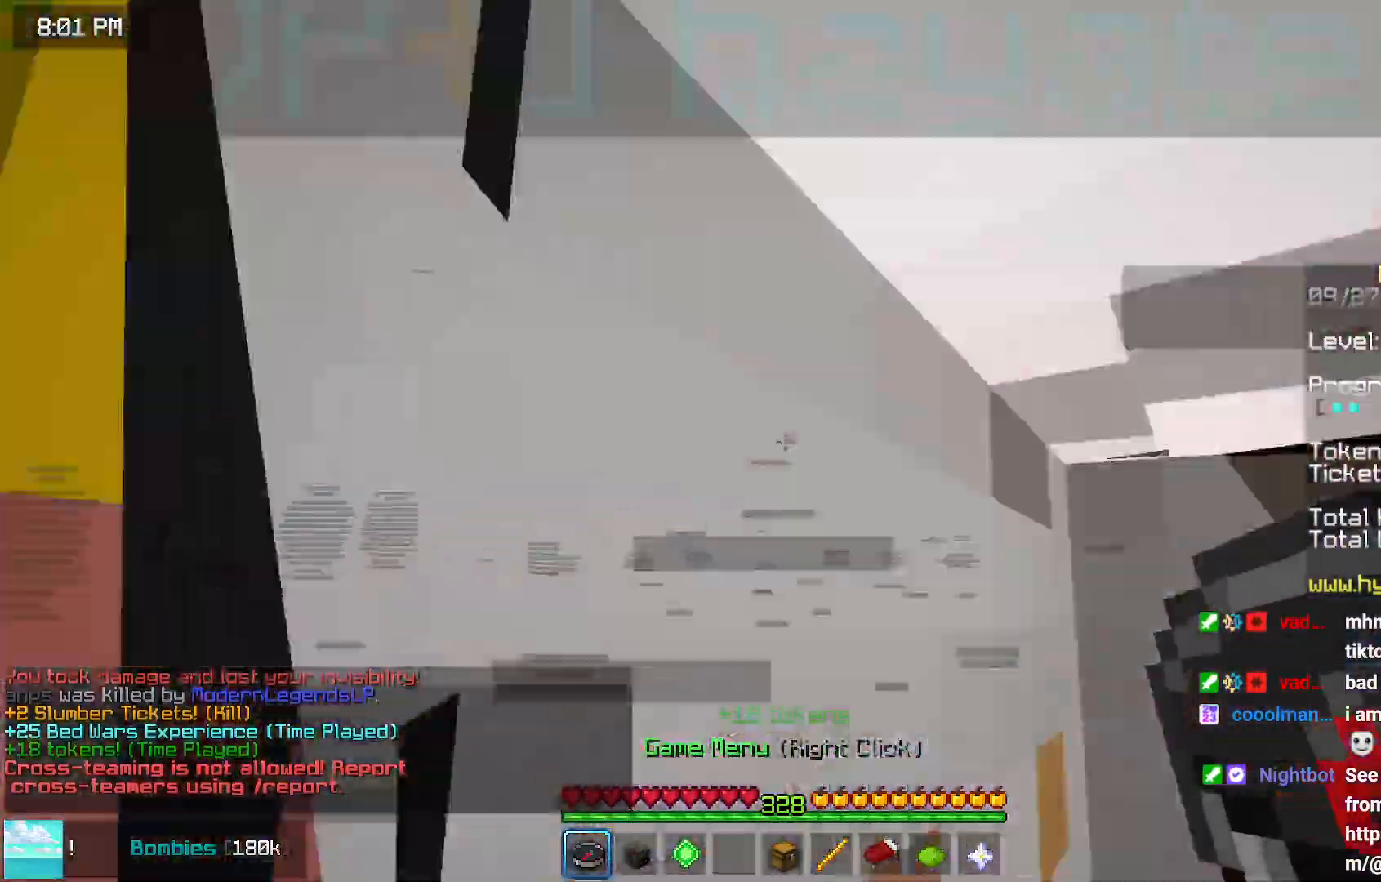
{"keys": [], "mouse": [], "events": [[100, "left", "up"], [317, "left", "down"], [417, "left", "up"], [467, "up", "up"]]}
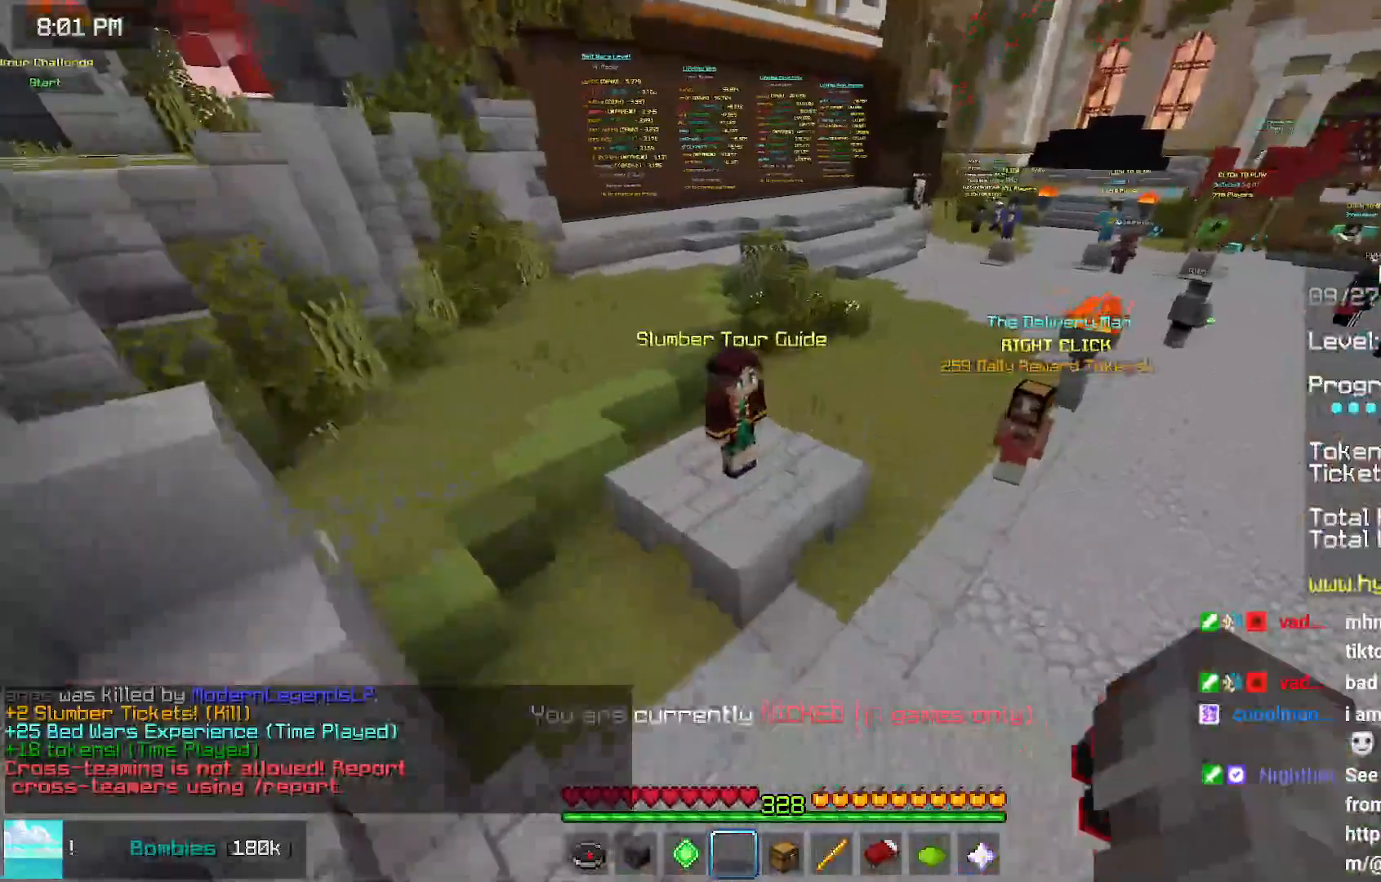
{"keys": ["down"], "mouse": ["left"], "events": [[33, "left", "down"], [33, "up", "down"], [300, "left", "up"], [300, "up", "up"], [400, "down", "down"], [400, "mouse_left", "down"], [450, "mouse_right", "down"], [500, "mouse_right", "up"]]}
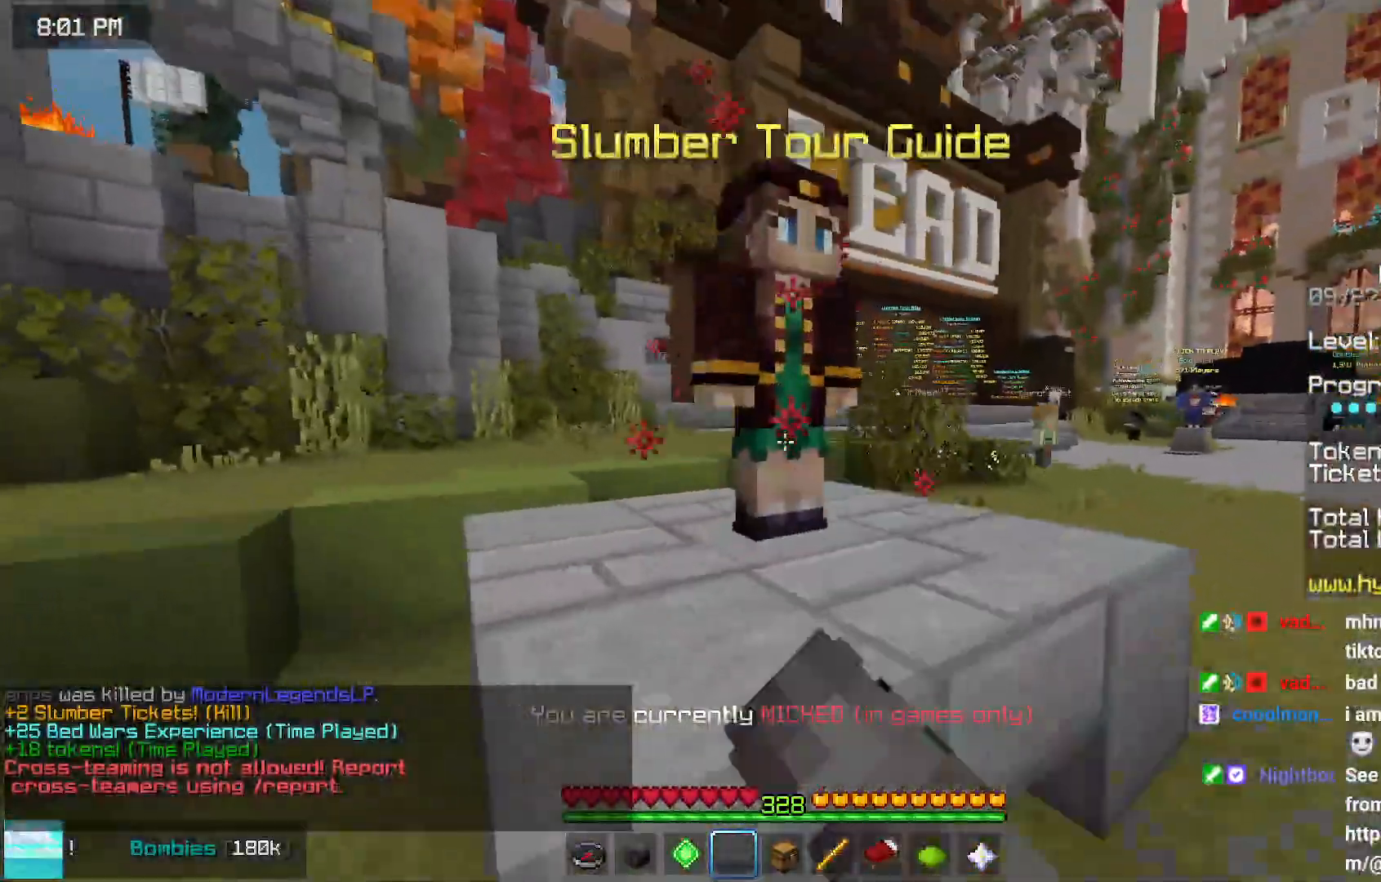
{"keys": [], "mouse": [], "events": [[67, "mouse_right", "down"], [117, "mouse_right", "up"], [183, "down", "up"], [183, "mouse_left", "up"]]}
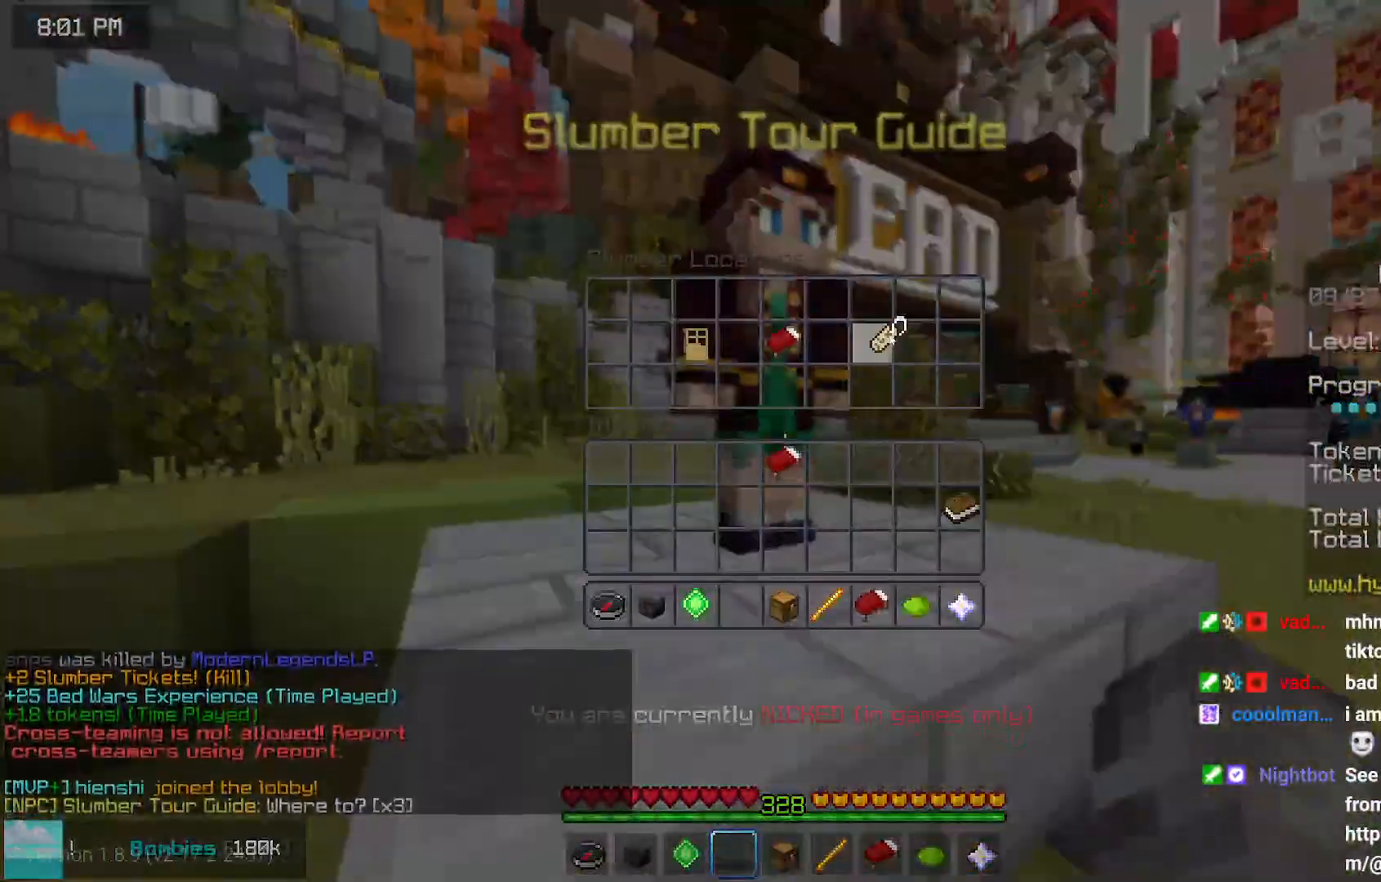
{"keys": [], "mouse": [], "events": [[200, "mouse_left", "down"], [250, "mouse_right", "down"], [317, "mouse_right", "up"], [367, "mouse_left", "up"]]}
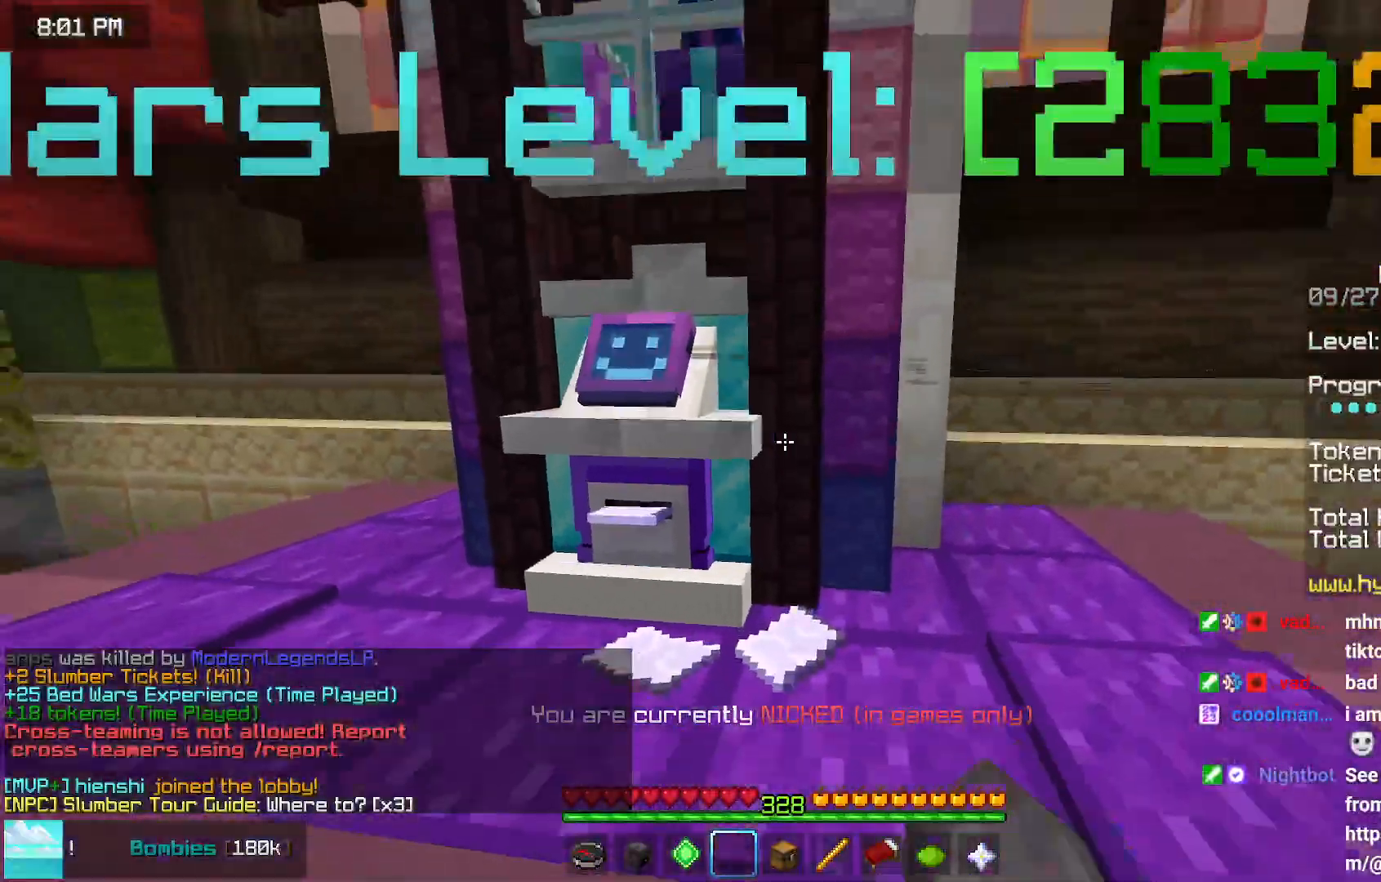
{"keys": [], "mouse": [], "events": []}
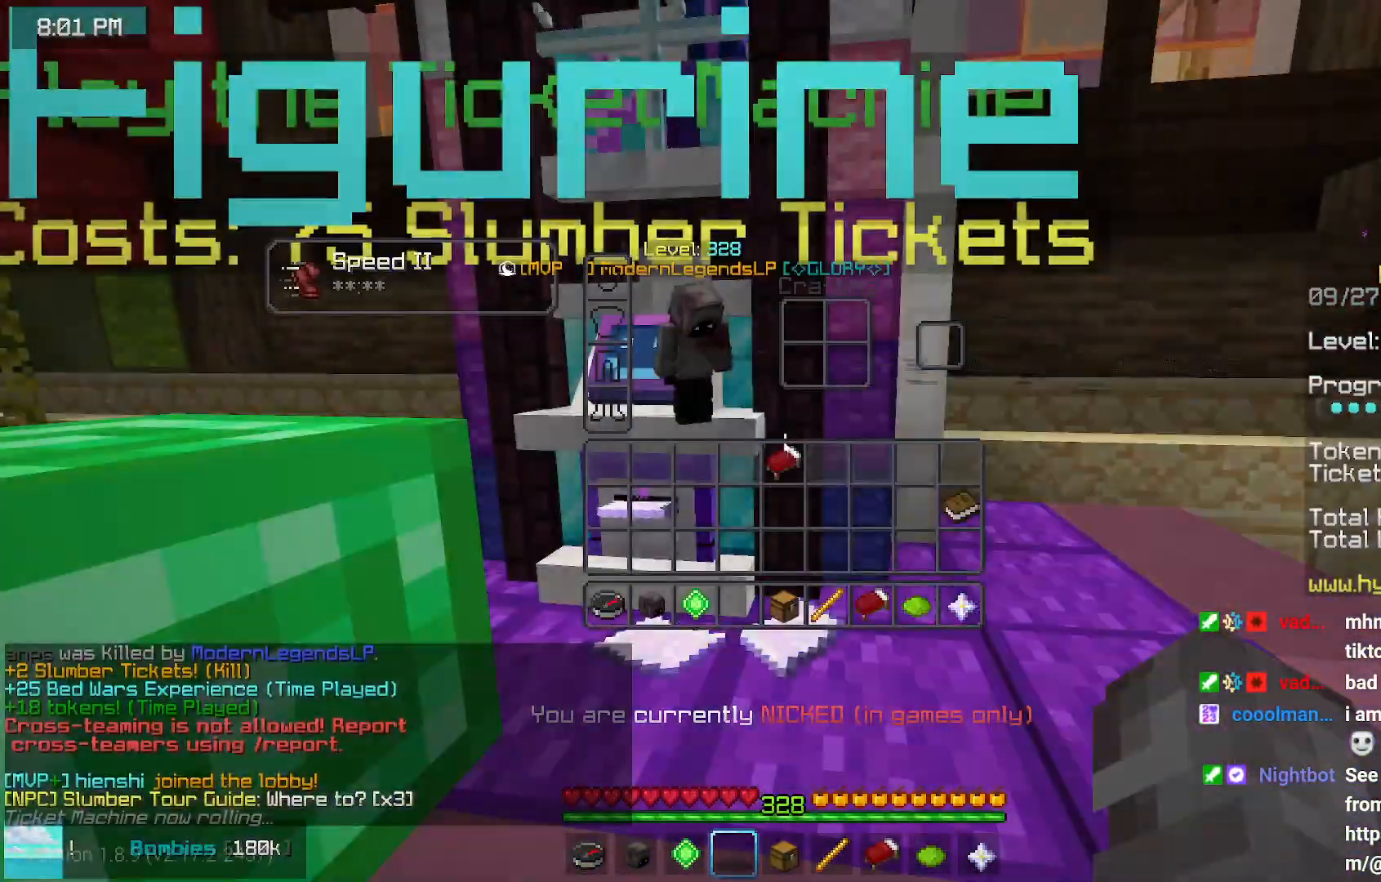
{"keys": [], "mouse": []}
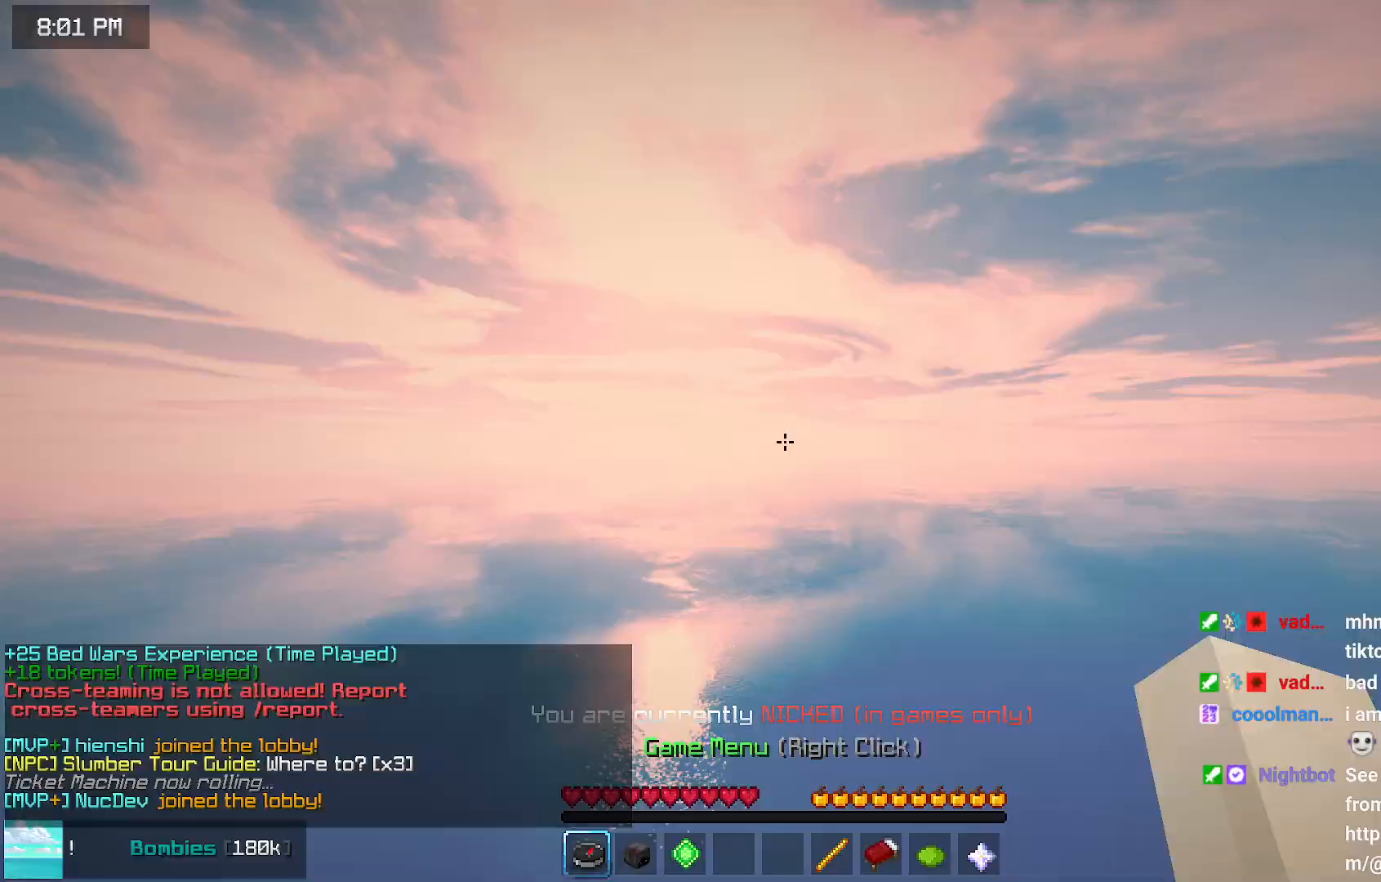
{"keys": ["up"], "mouse": [], "events": [[167, "up", "down"]]}
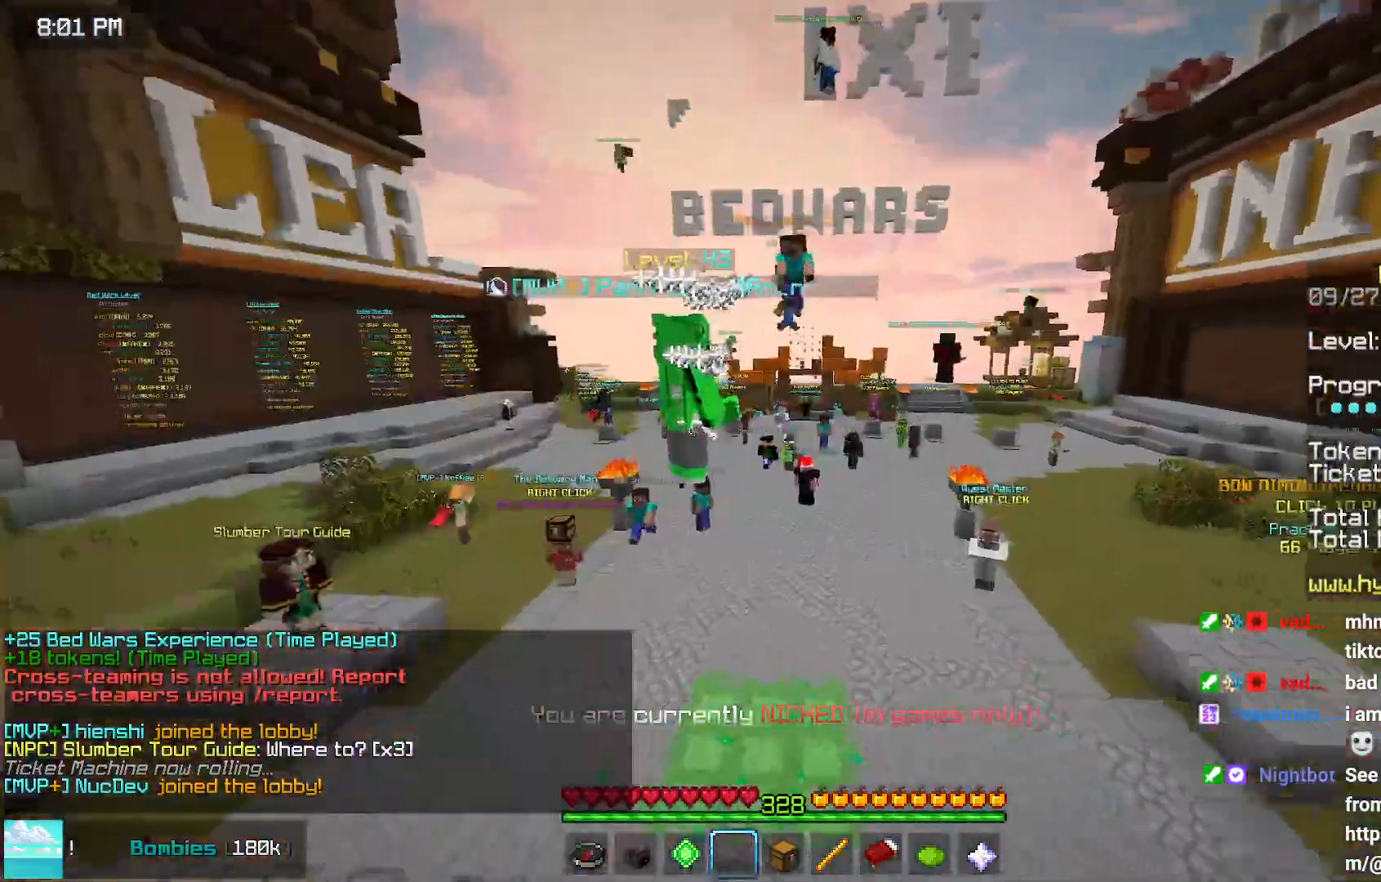
{"keys": ["up"], "mouse": [], "events": []}
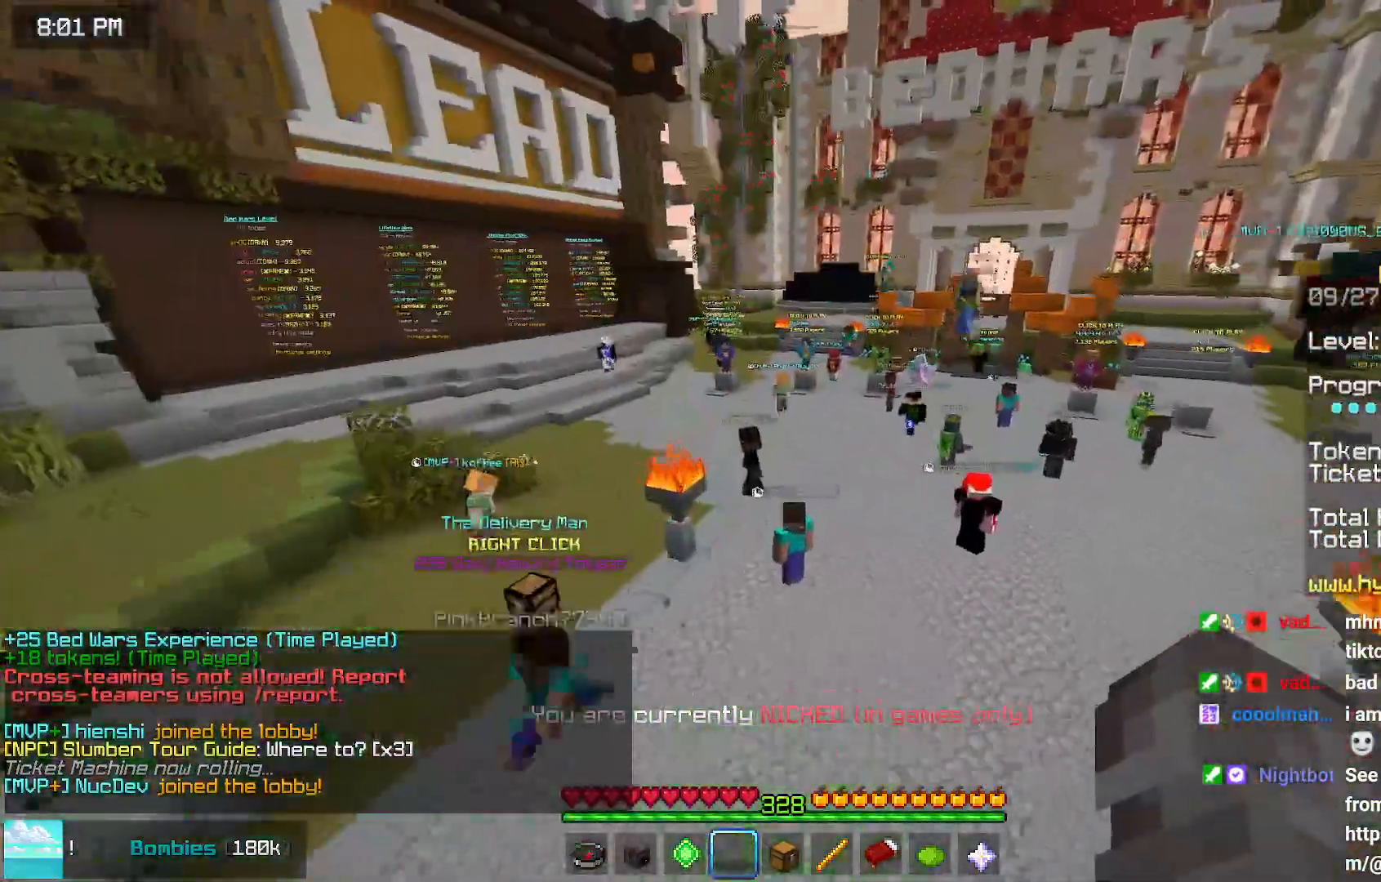
{"keys": ["up"], "mouse": [], "events": []}
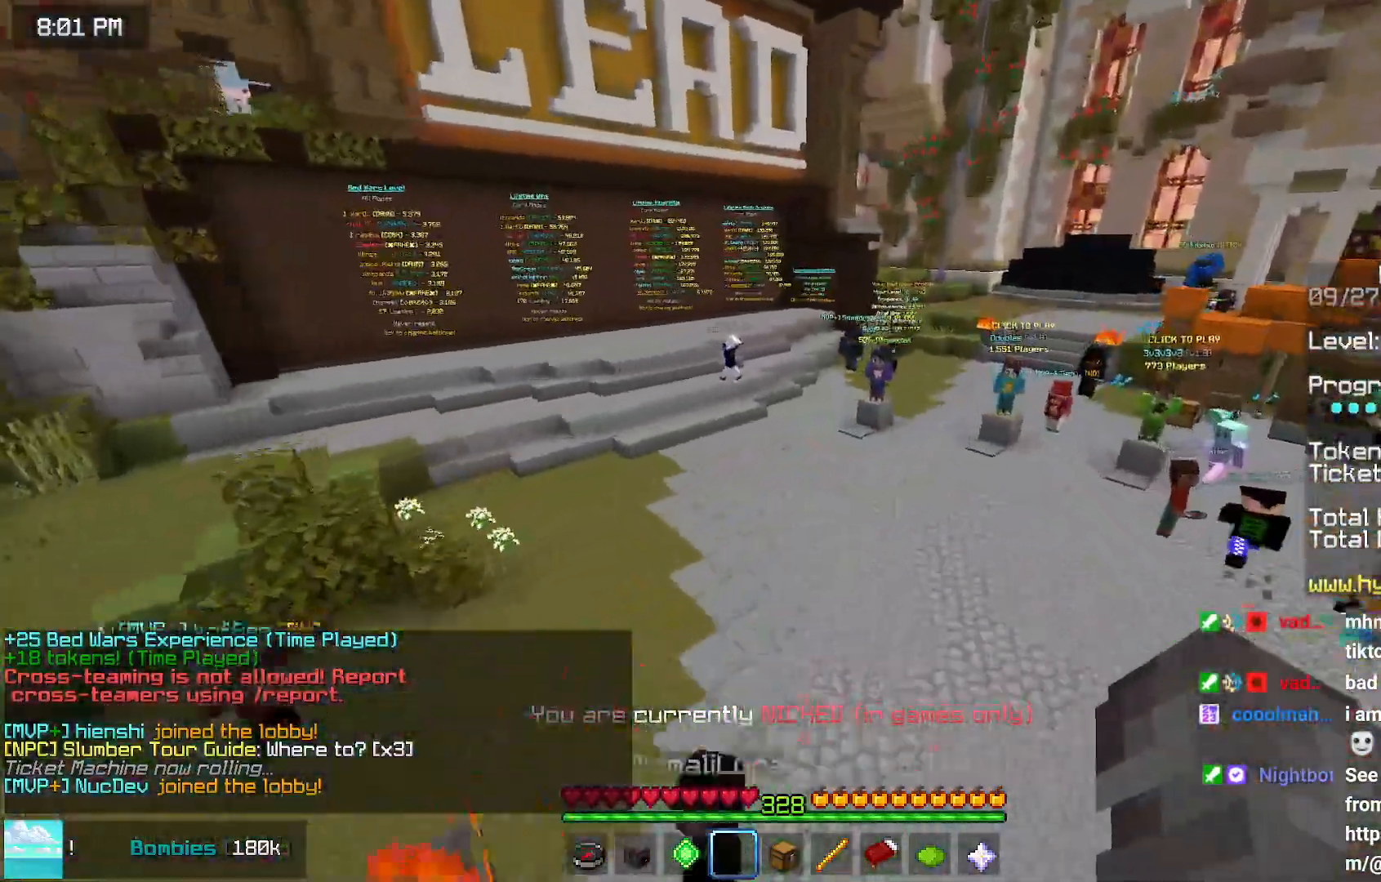
{"keys": ["up"], "mouse": [], "events": []}
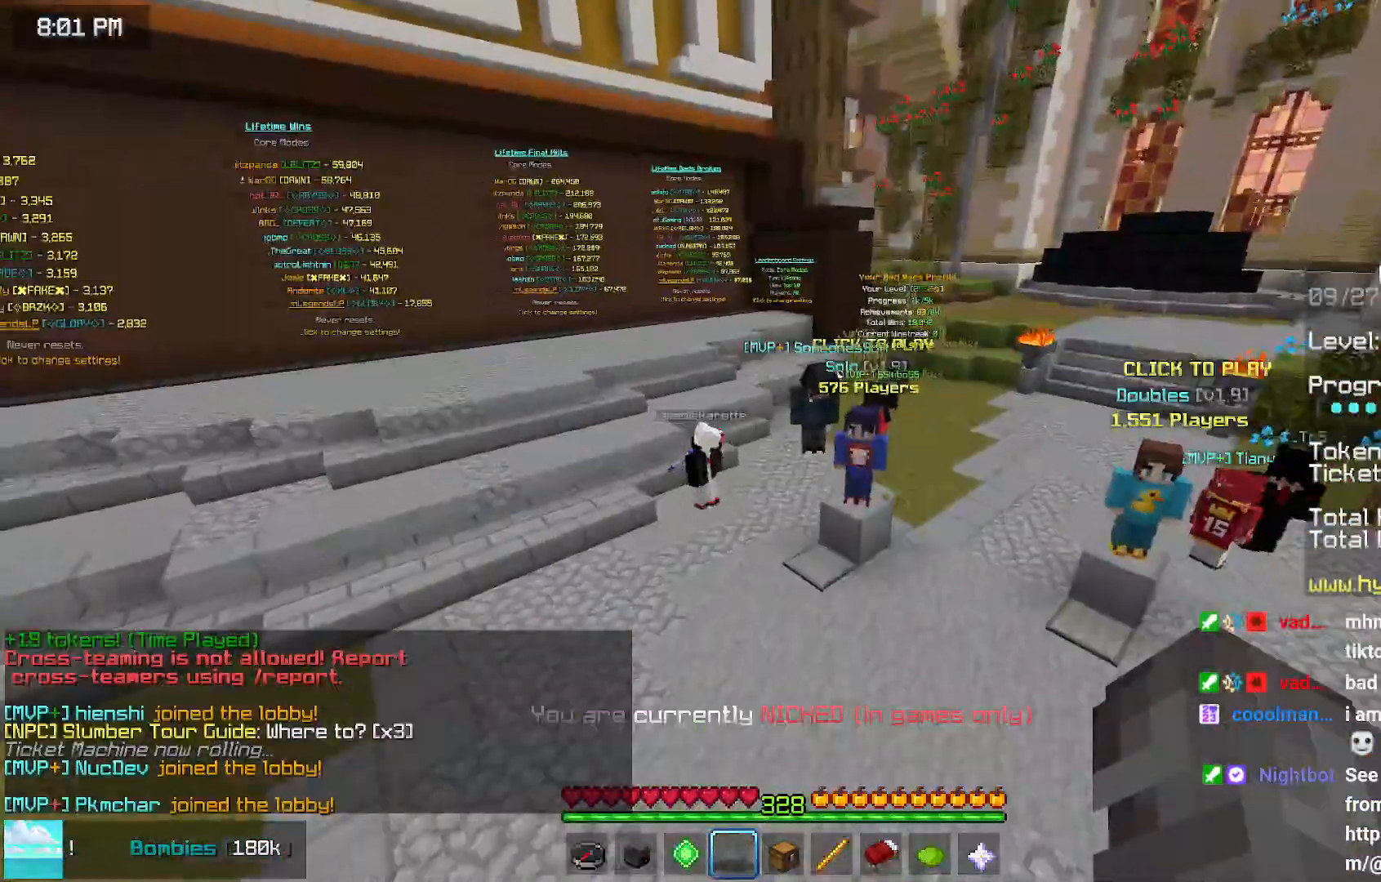
{"keys": ["up"], "mouse": ["left", "right"], "events": [[500, "mouse_left", "down"], [500, "mouse_right", "down"]]}
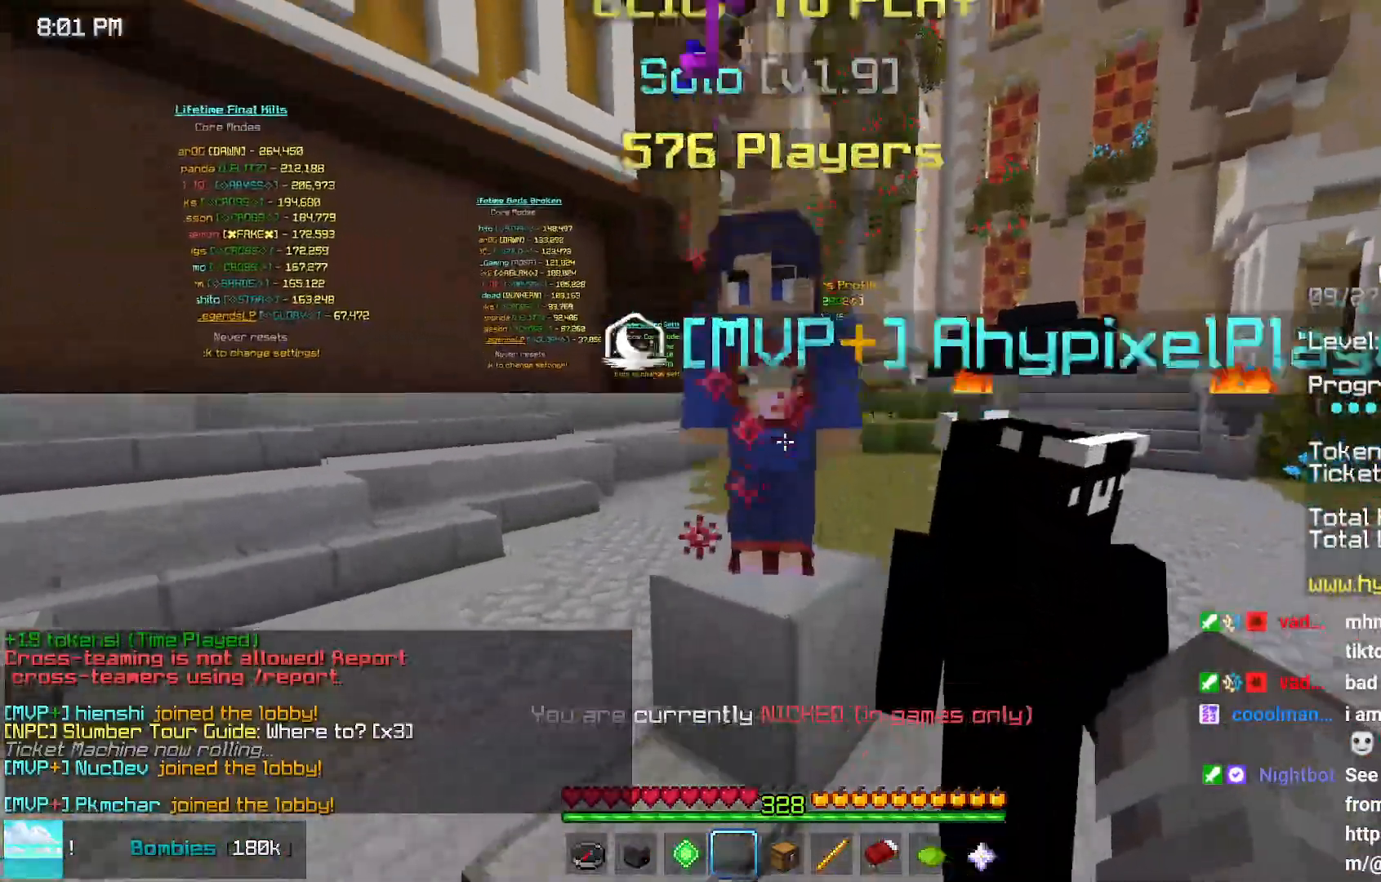
{"keys": [], "mouse": [], "events": [[50, "mouse_right", "up"], [100, "mouse_right", "down"], [117, "mouse_left", "up"], [167, "mouse_right", "up"], [167, "up", "up"]]}
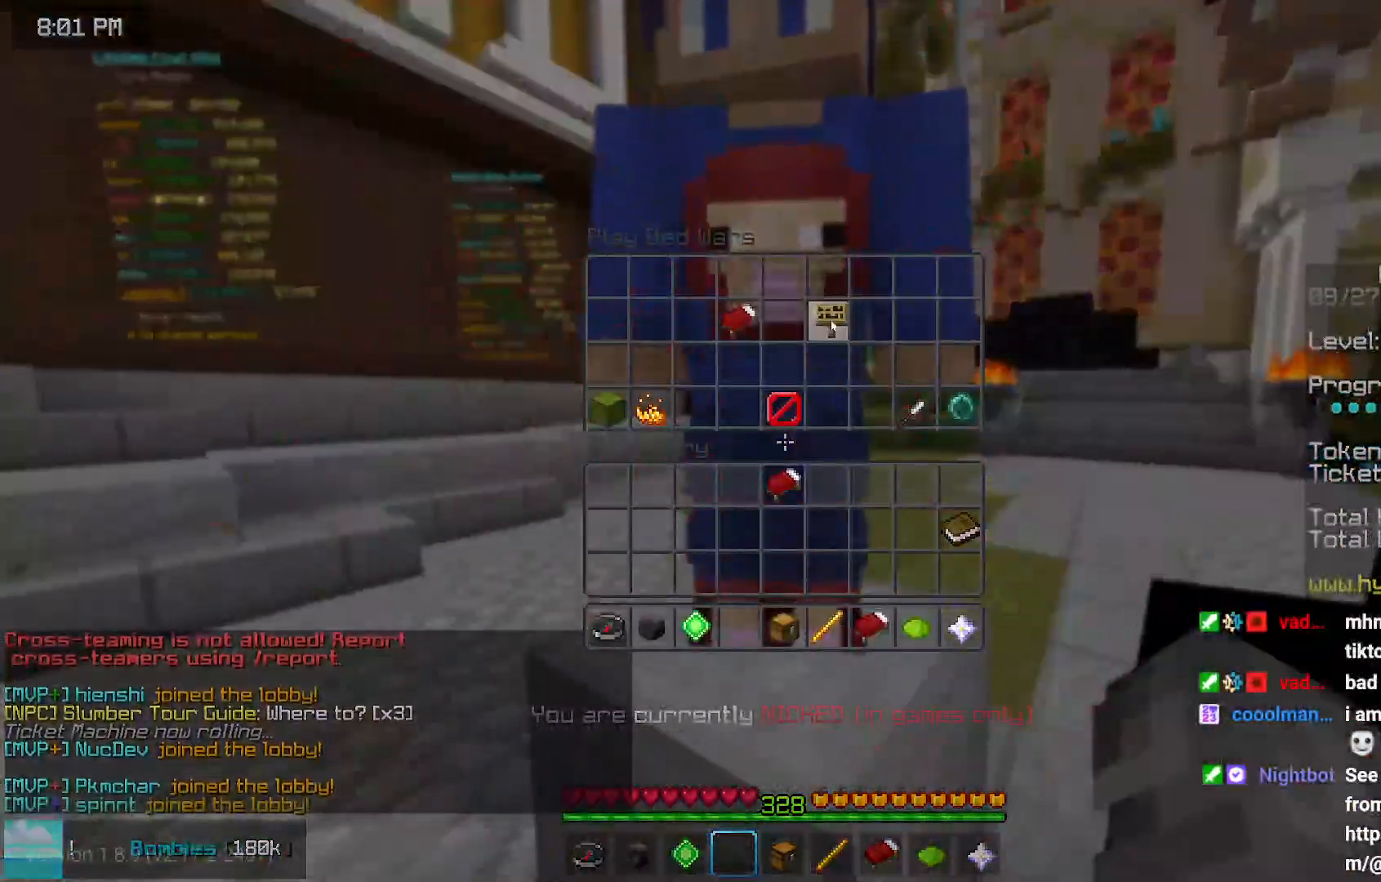
{"keys": [], "mouse": [], "events": []}
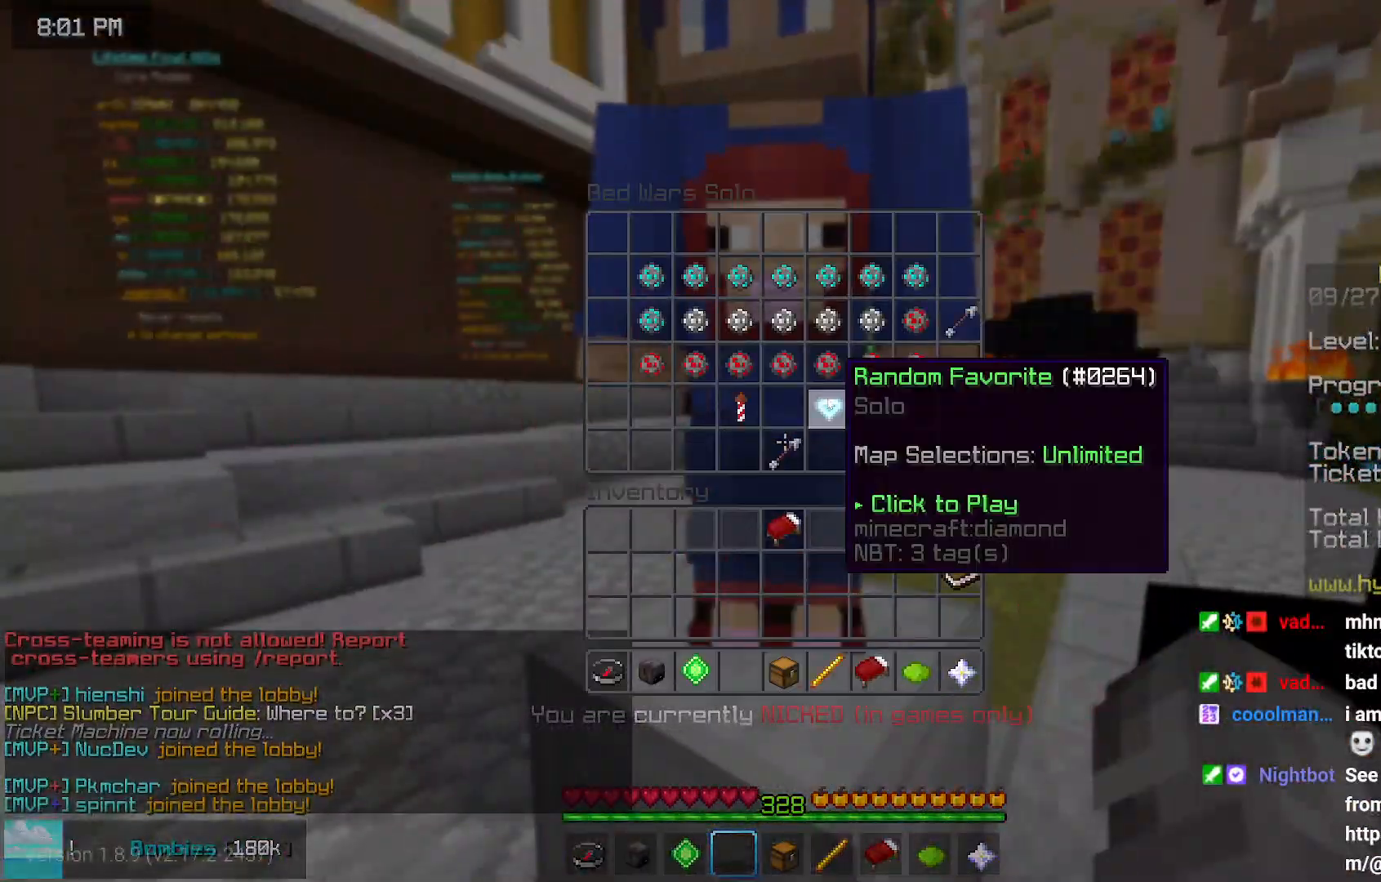
{"keys": [], "mouse": [], "events": []}
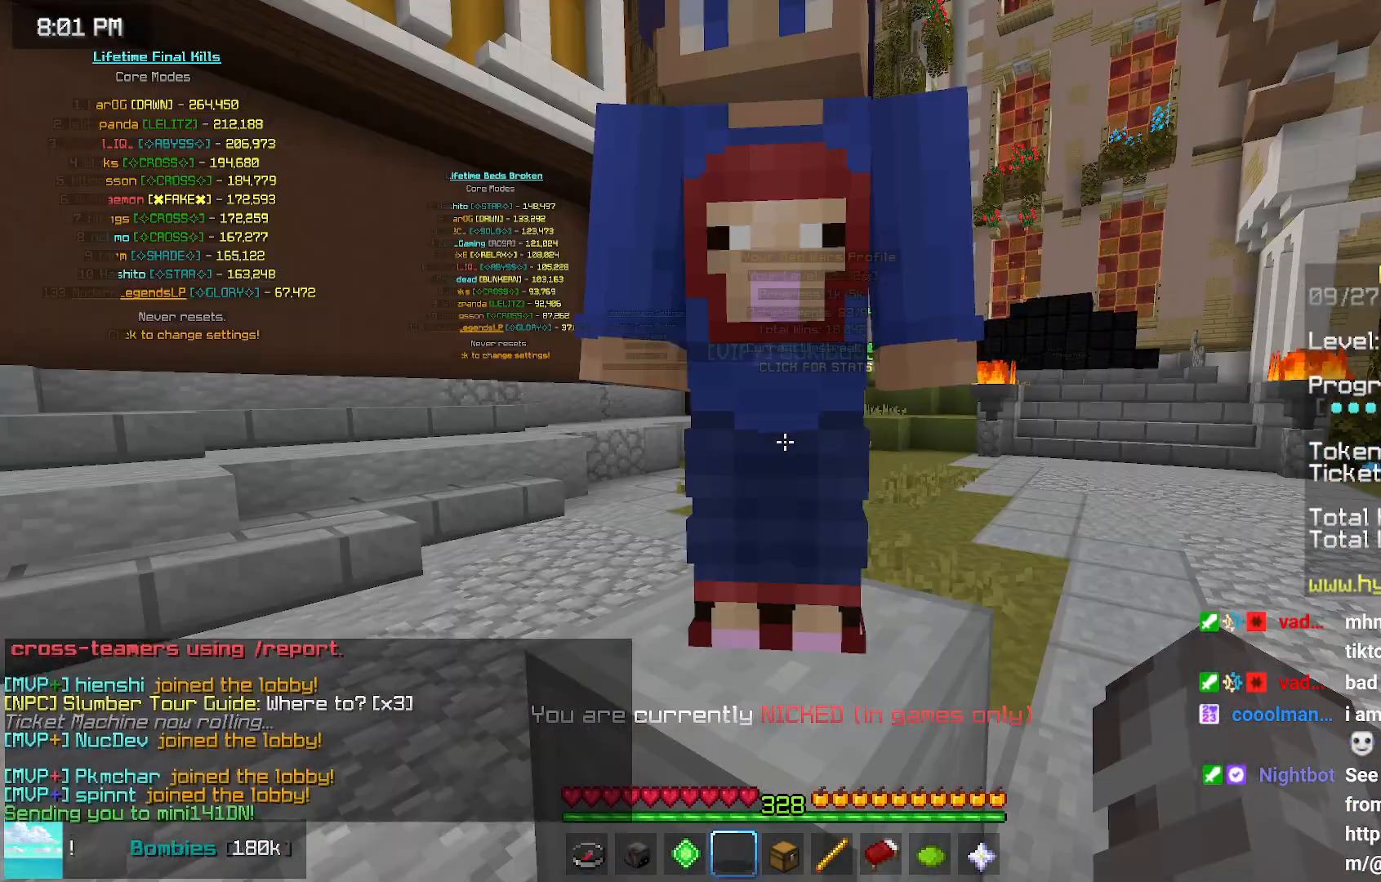
{"keys": [], "mouse": []}
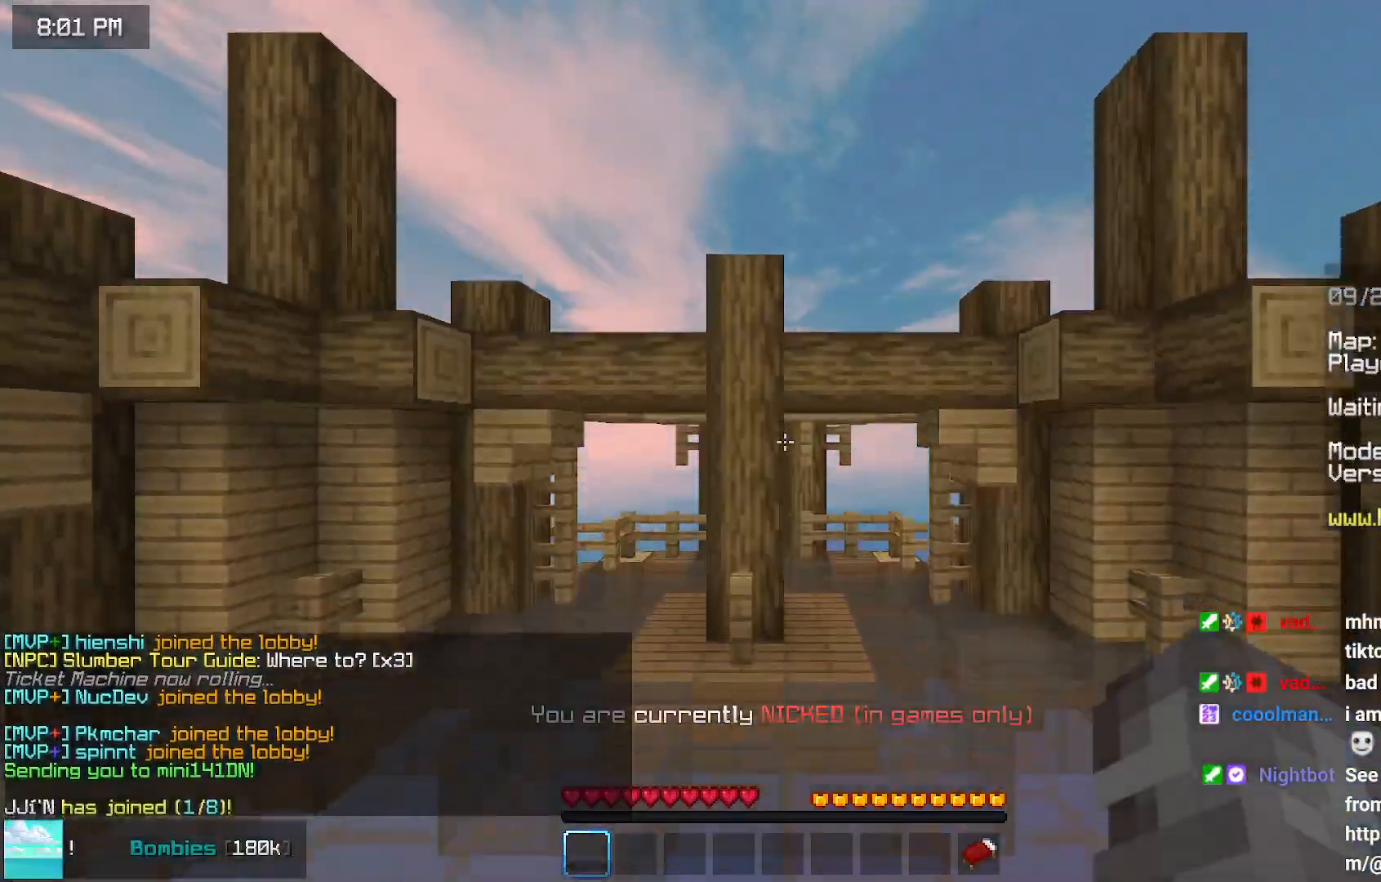
{"keys": ["up"], "mouse": [], "events": [[183, "up", "down"]]}
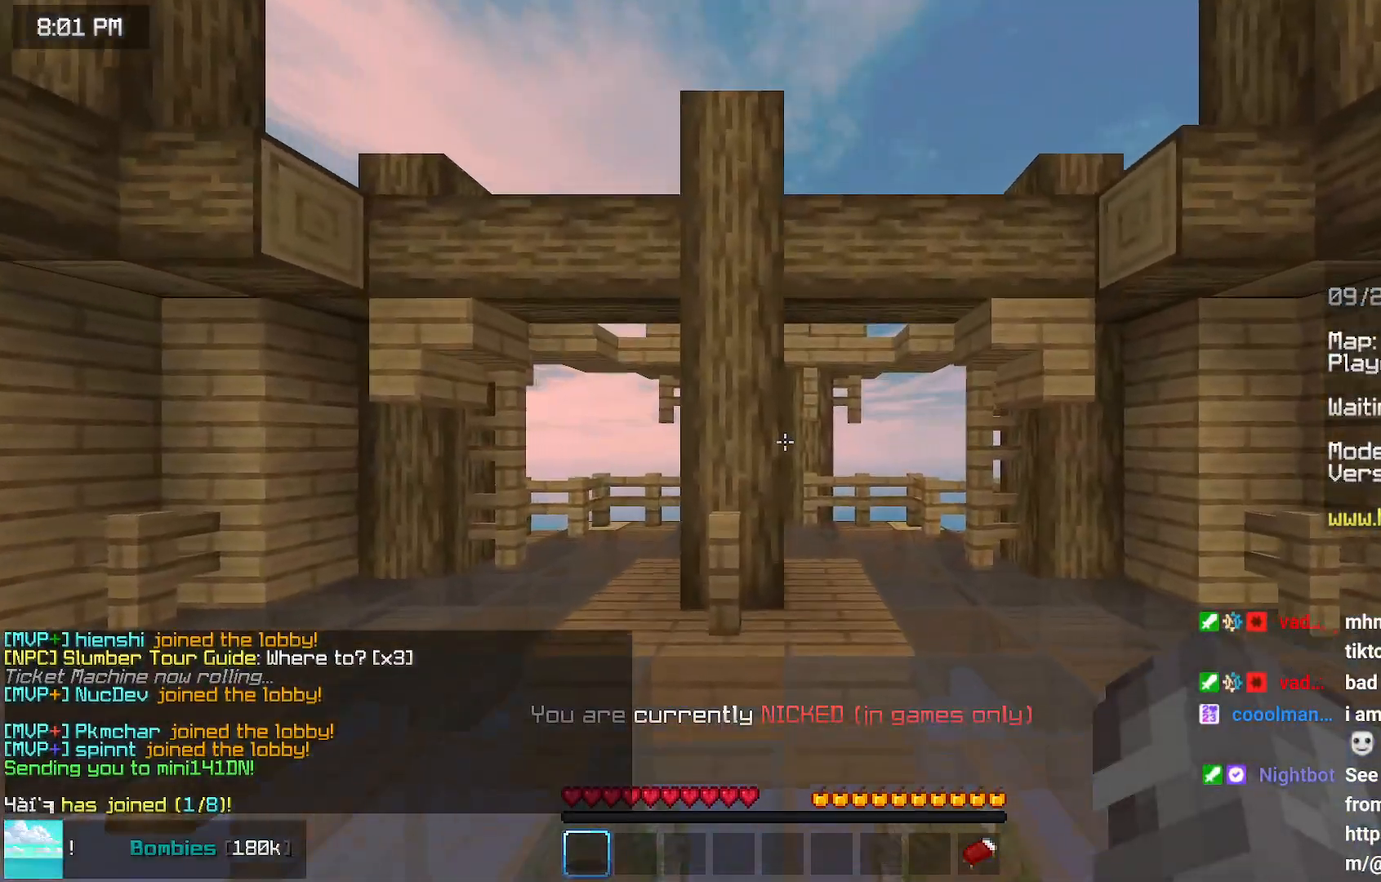
{"keys": ["up"], "mouse": [], "events": [[83, "left", "down"], [500, "left", "up"]]}
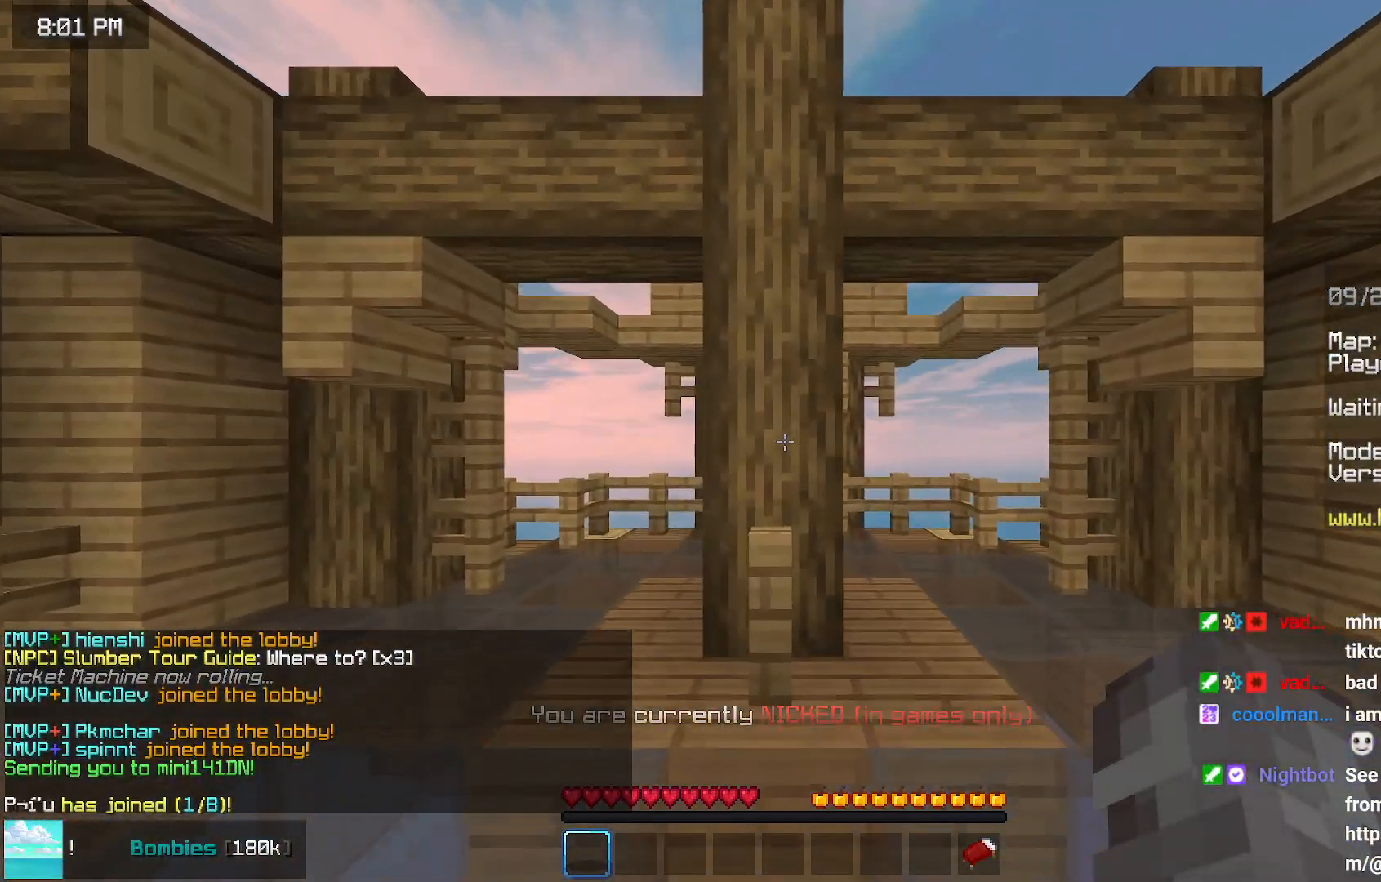
{"keys": ["up"], "mouse": [], "events": []}
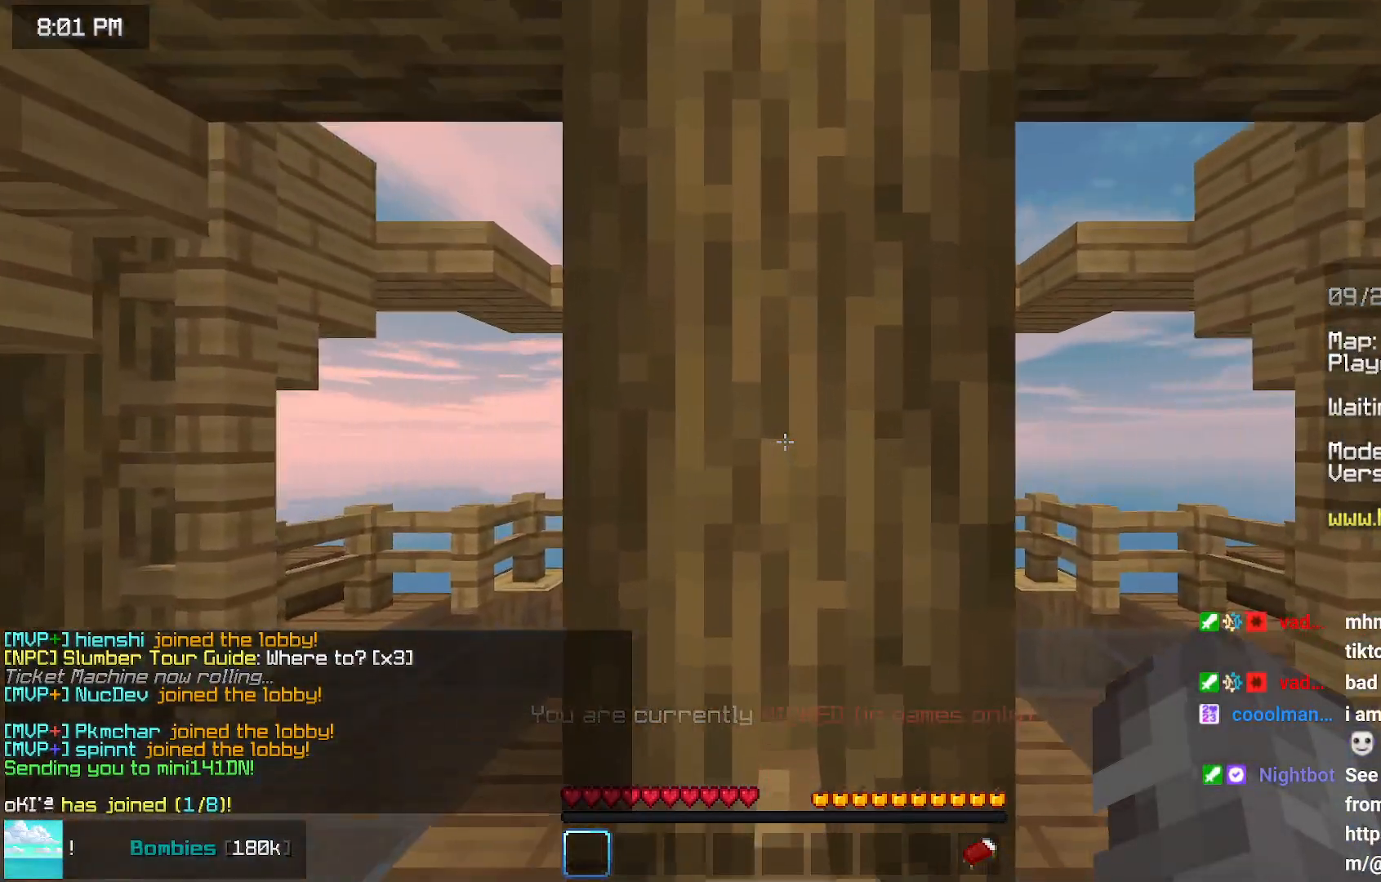
{"keys": [], "mouse": [], "events": [[117, "up", "up"]]}